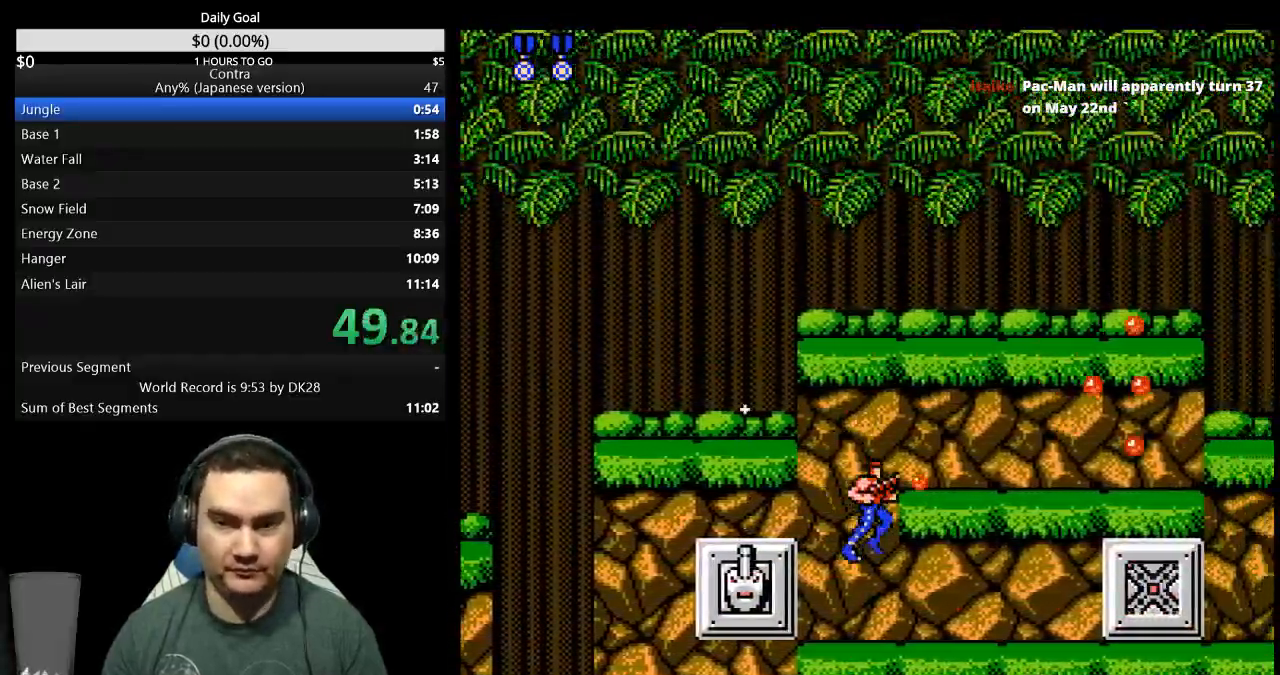
Gameplay with a controller (Nintendo layout); each line is a JSON object with the inputs held at the frame after it. "events" lists button and stick changes between this image and that frame as [ms after this image, input, new state], when the widget could be followed in between. Not read: L3 R3 START.
{"buttons": ["DPAD_RIGHT"]}
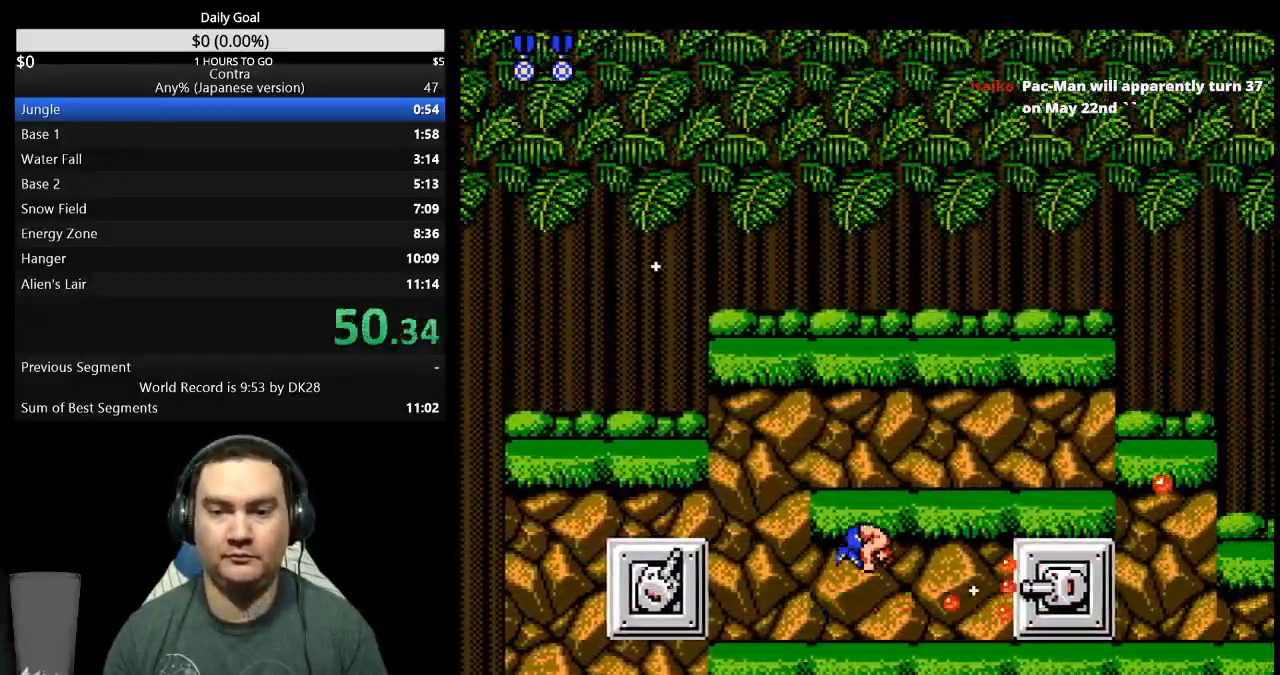
{"buttons": ["B", "DPAD_DOWN", "DPAD_RIGHT"], "events": [[33, "A", "down"], [67, "A", "up"], [67, "DPAD_DOWN", "down"], [133, "A", "down"], [133, "B", "down"], [167, "A", "up"], [300, "B", "up"], [467, "B", "down"]]}
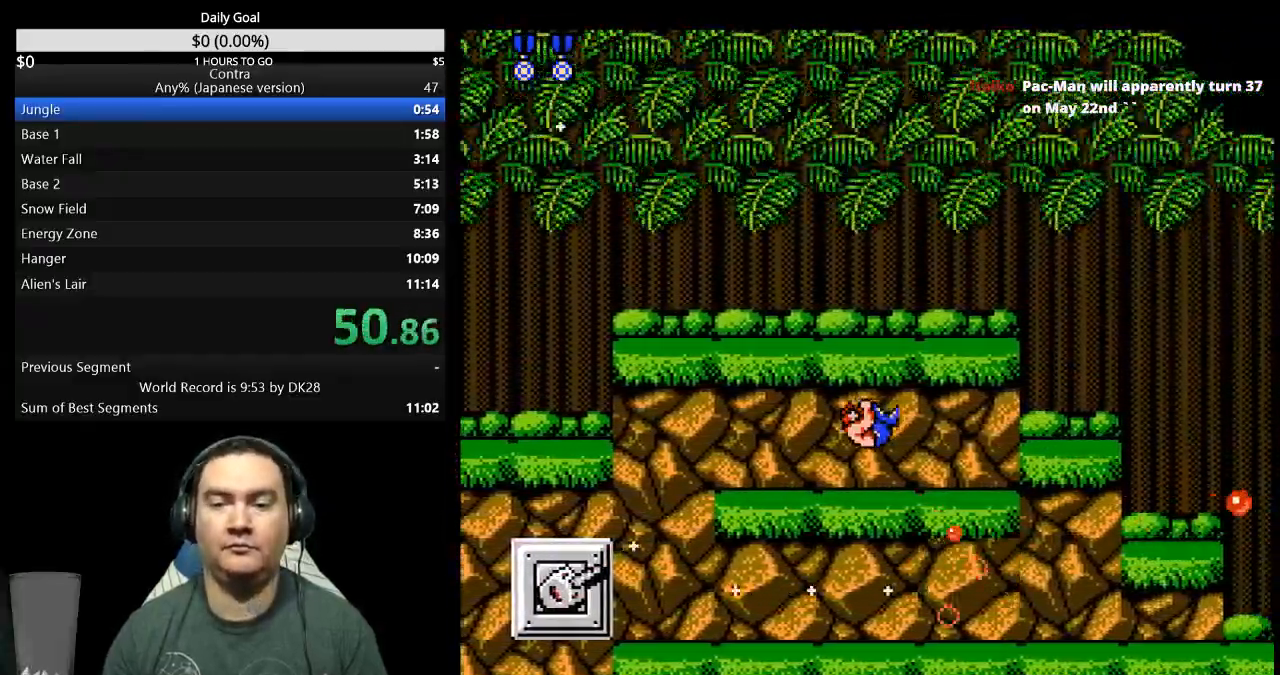
{"buttons": ["DPAD_RIGHT"], "events": [[33, "B", "up"], [100, "DPAD_DOWN", "up"]]}
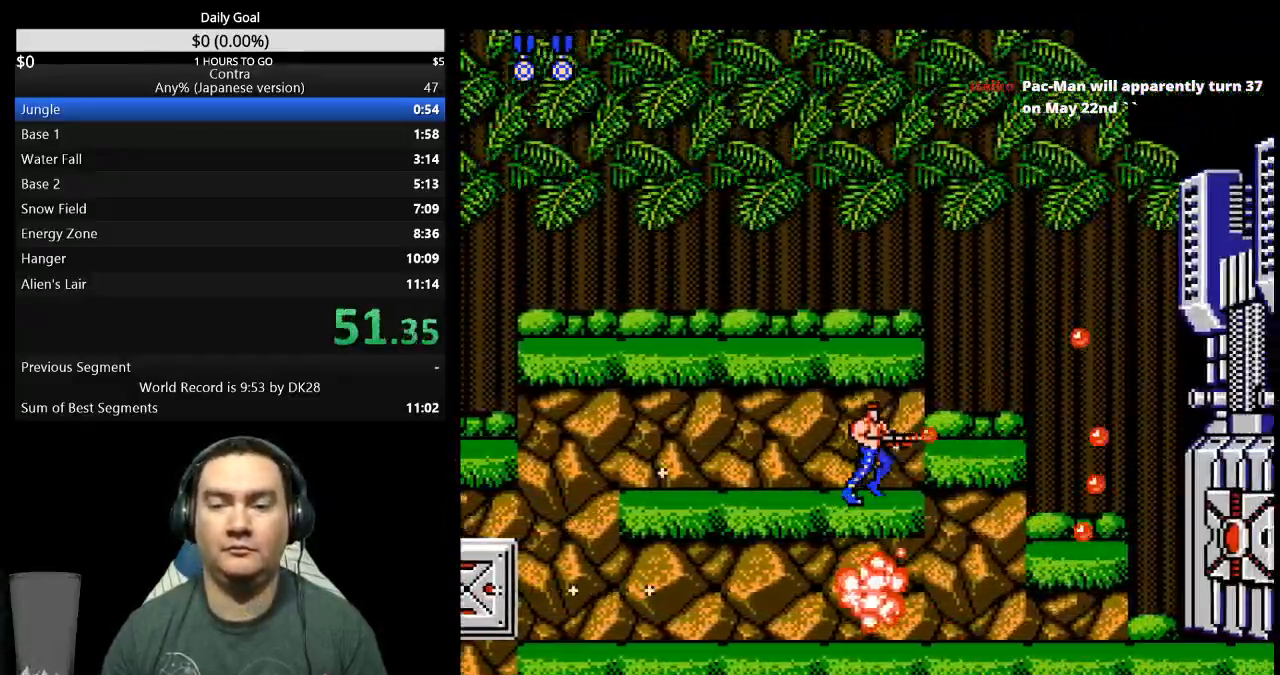
{"buttons": ["DPAD_RIGHT"], "events": [[67, "B", "down"], [133, "B", "up"], [433, "B", "down"], [500, "B", "up"]]}
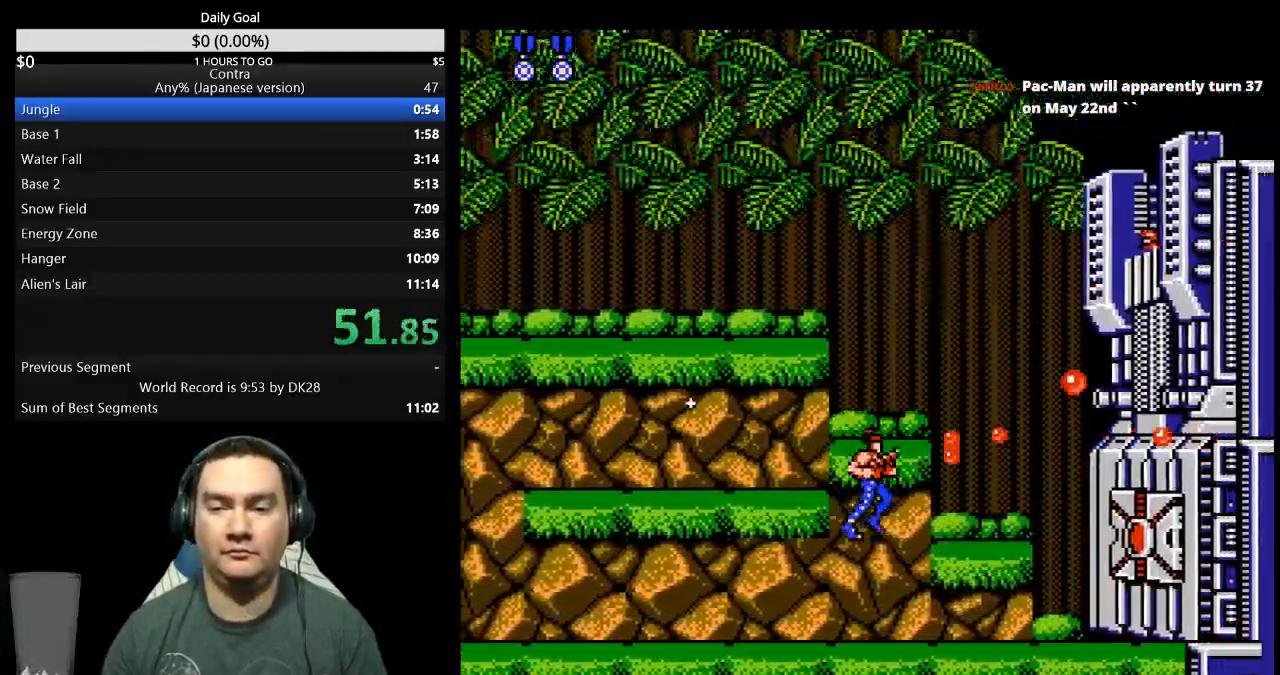
{"buttons": ["DPAD_UP", "DPAD_RIGHT"], "events": [[33, "DPAD_UP", "down"], [267, "B", "down"], [333, "B", "up"], [400, "B", "down"], [467, "B", "up"]]}
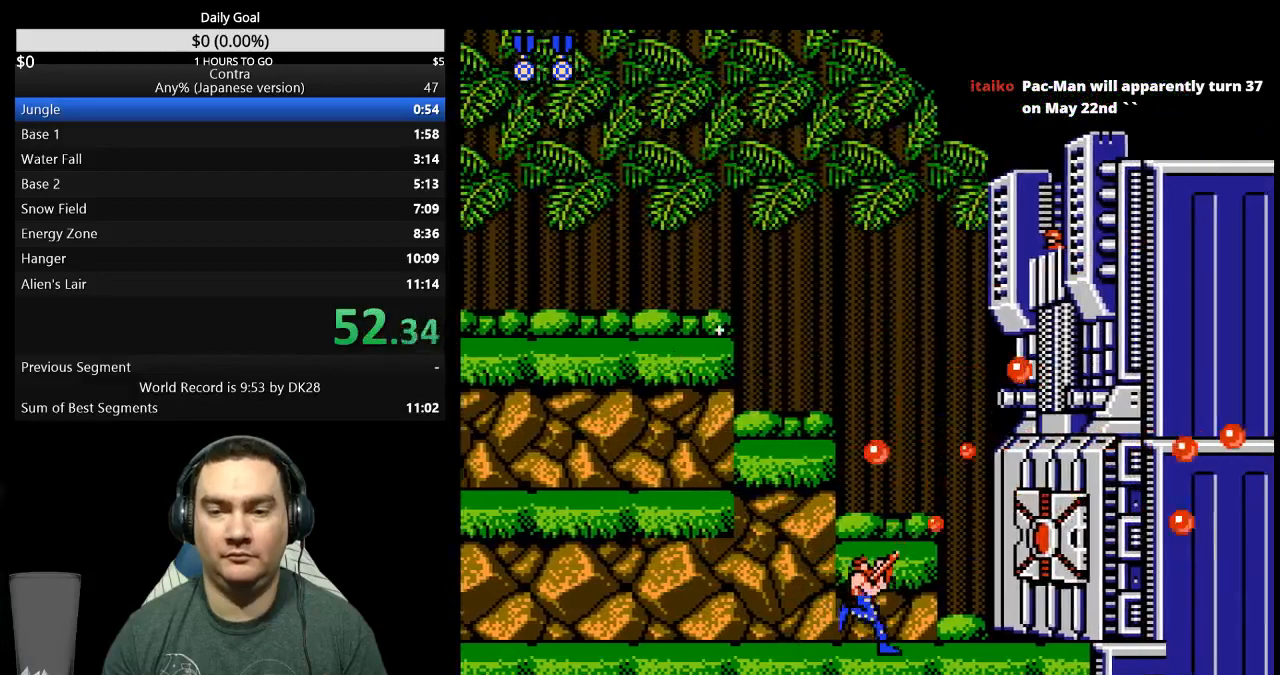
{"buttons": ["B", "DPAD_UP", "DPAD_RIGHT"], "events": [[133, "B", "down"], [300, "B", "up"], [467, "B", "down"]]}
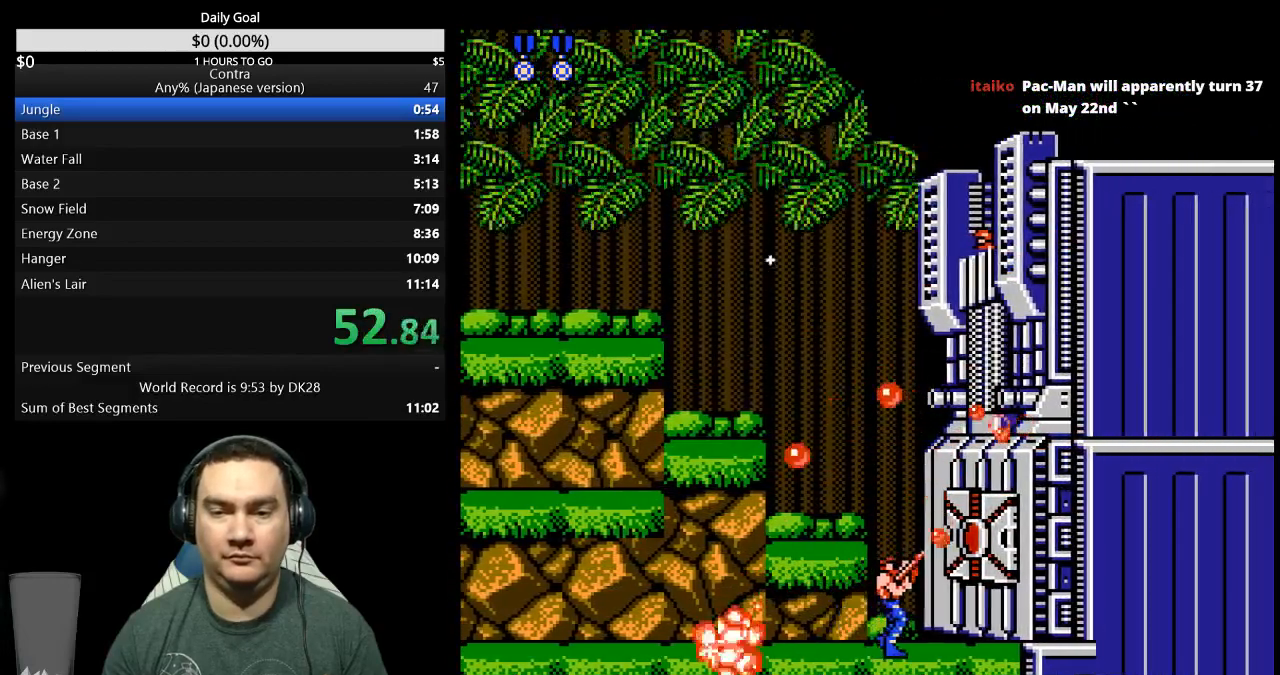
{"buttons": ["DPAD_UP", "DPAD_RIGHT"], "events": [[133, "B", "up"], [400, "B", "down"], [467, "B", "up"]]}
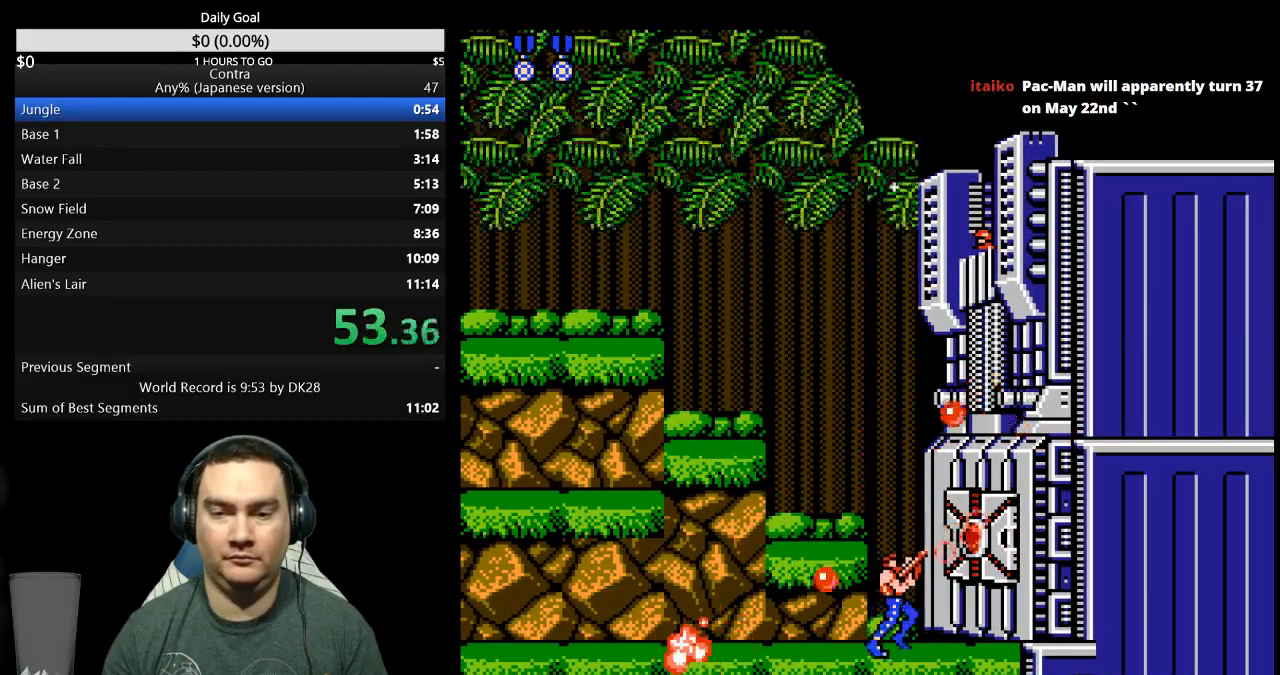
{"buttons": ["DPAD_RIGHT"], "events": [[133, "B", "down"], [200, "B", "up"], [333, "B", "down"], [367, "DPAD_UP", "up"], [400, "B", "up"]]}
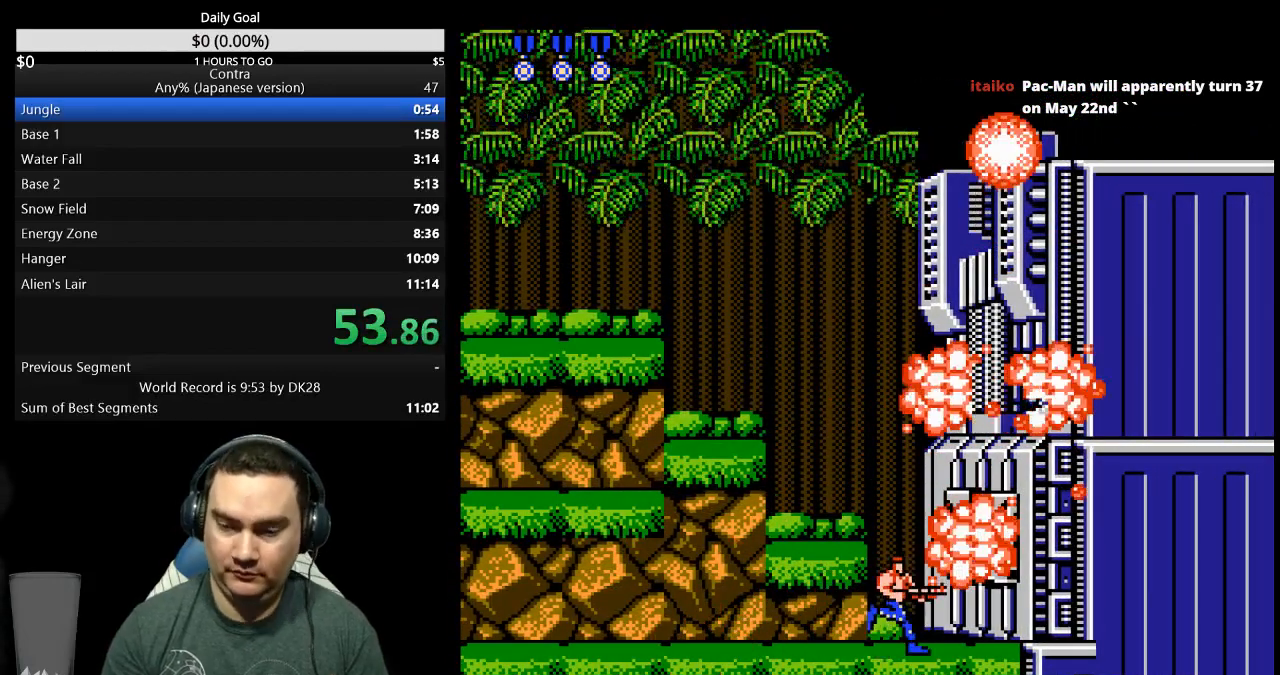
{"buttons": [], "events": [[167, "DPAD_RIGHT", "up"]]}
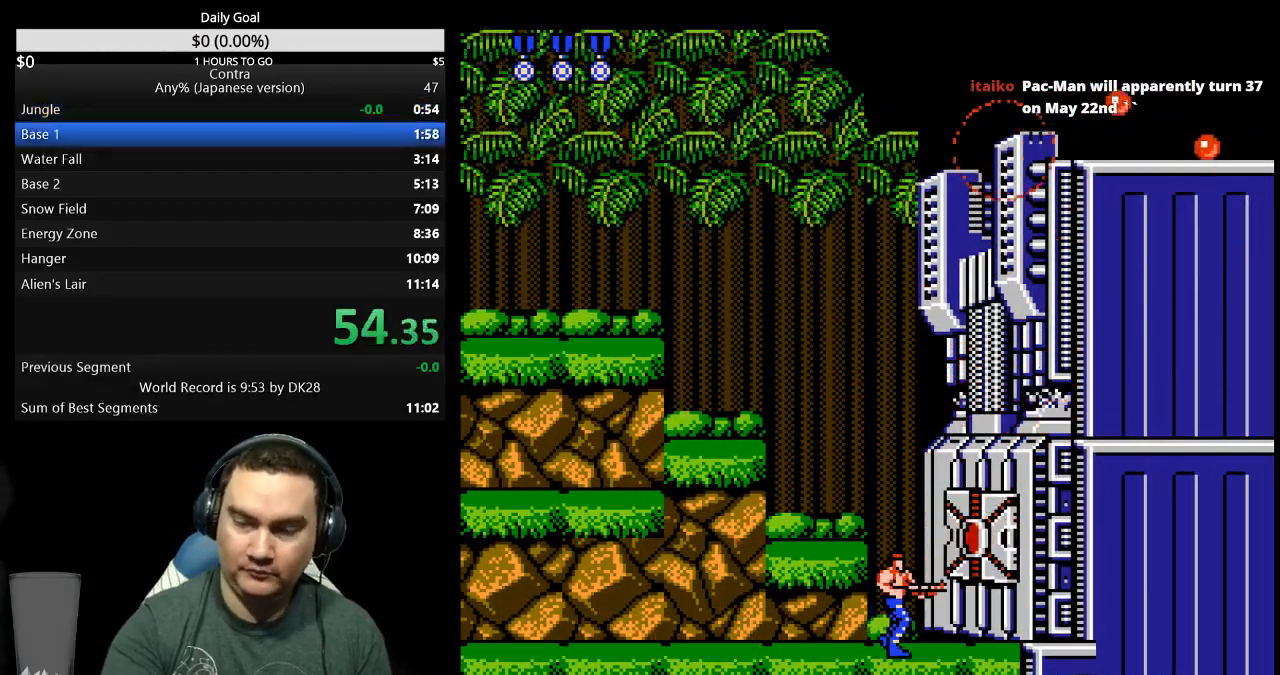
{"buttons": [], "events": []}
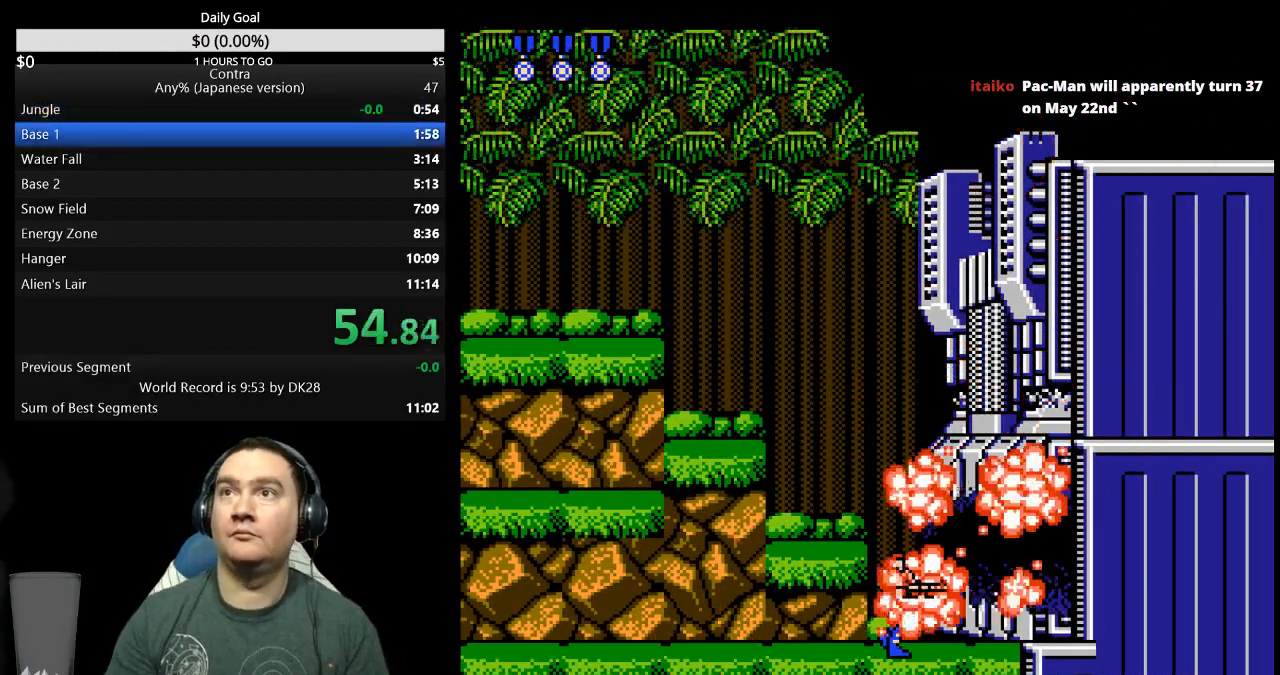
{"buttons": [], "events": []}
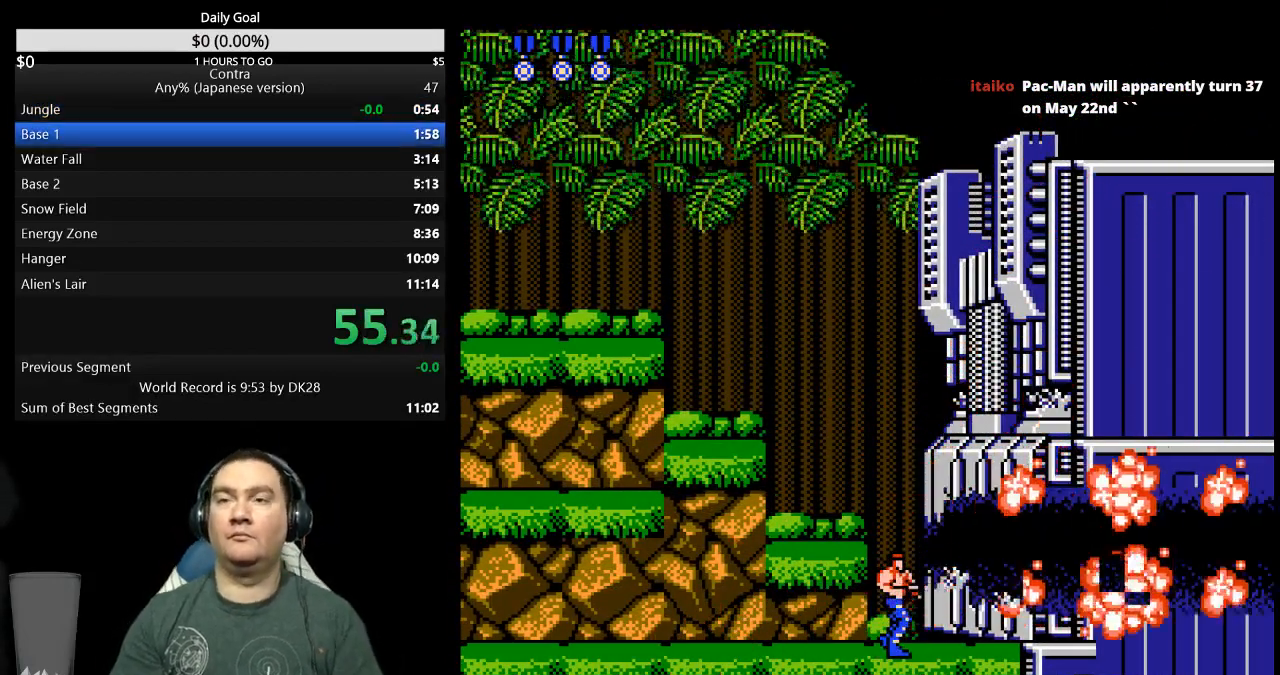
{"buttons": [], "events": []}
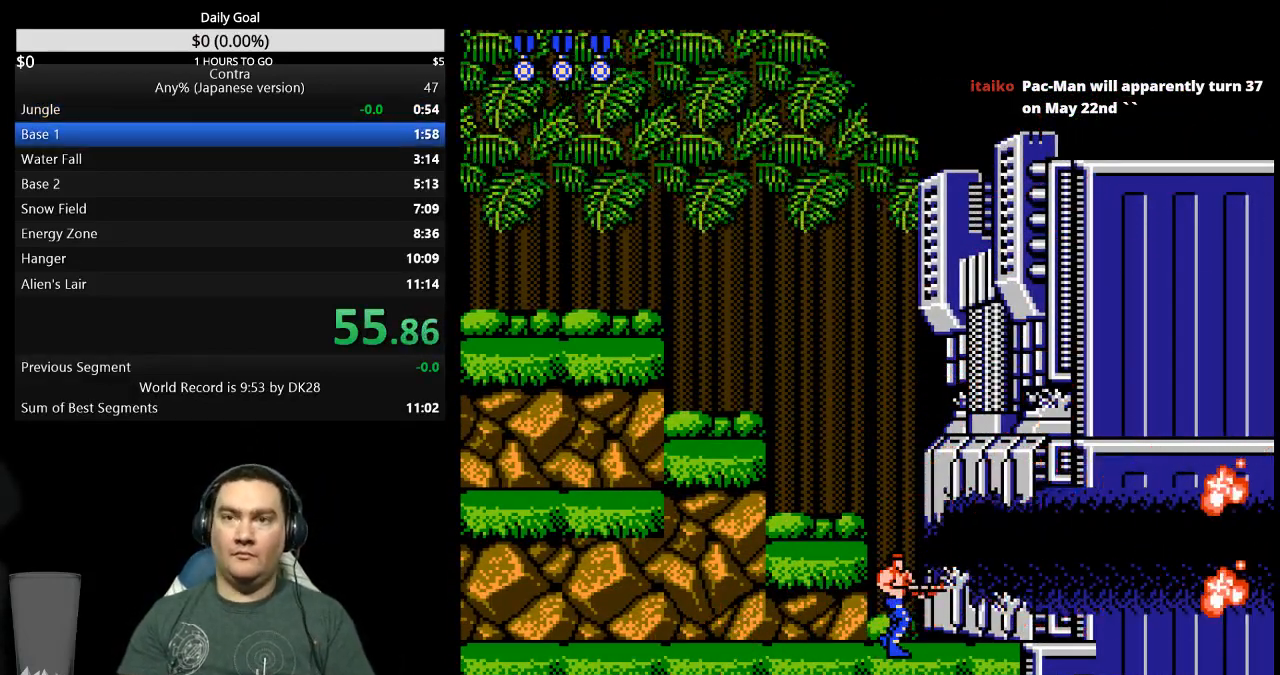
{"buttons": [], "events": []}
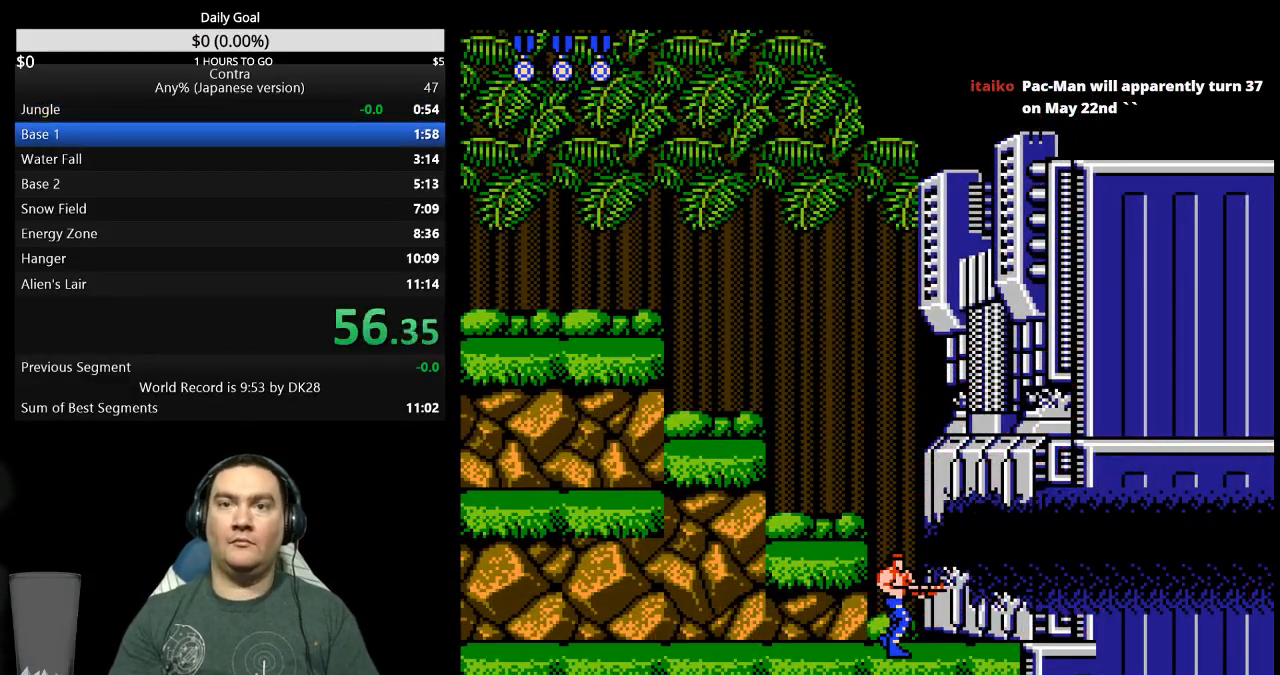
{"buttons": [], "events": []}
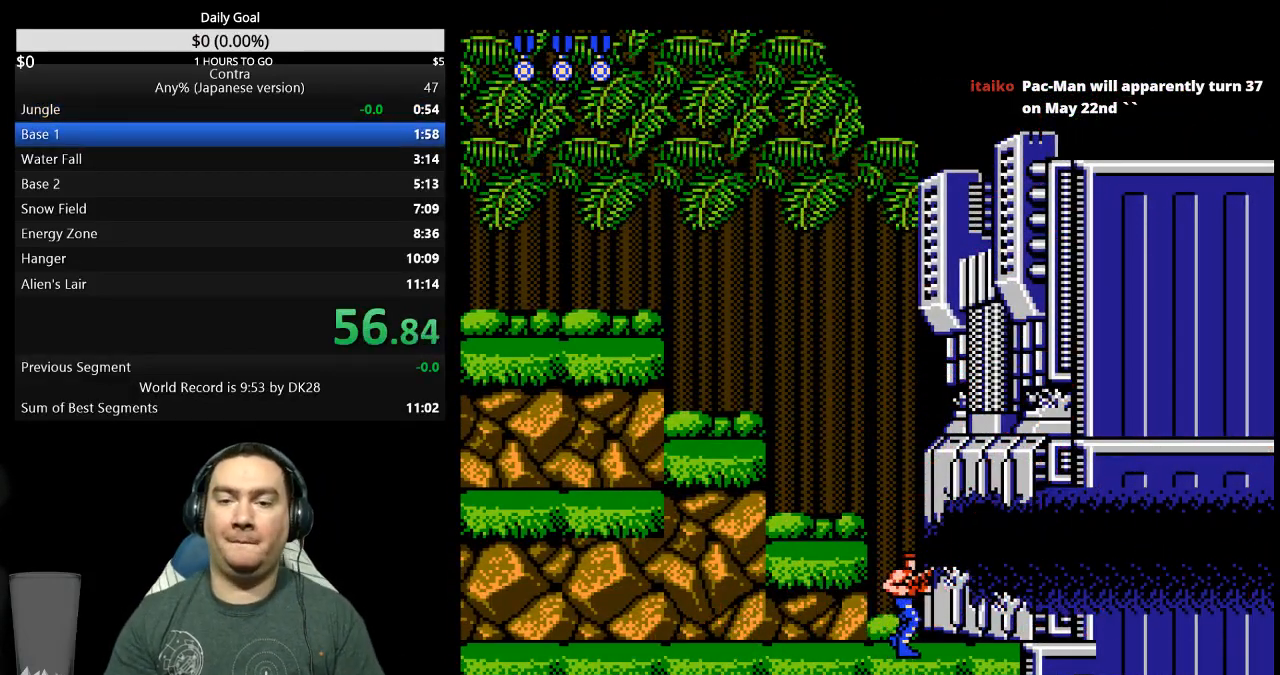
{"buttons": [], "events": []}
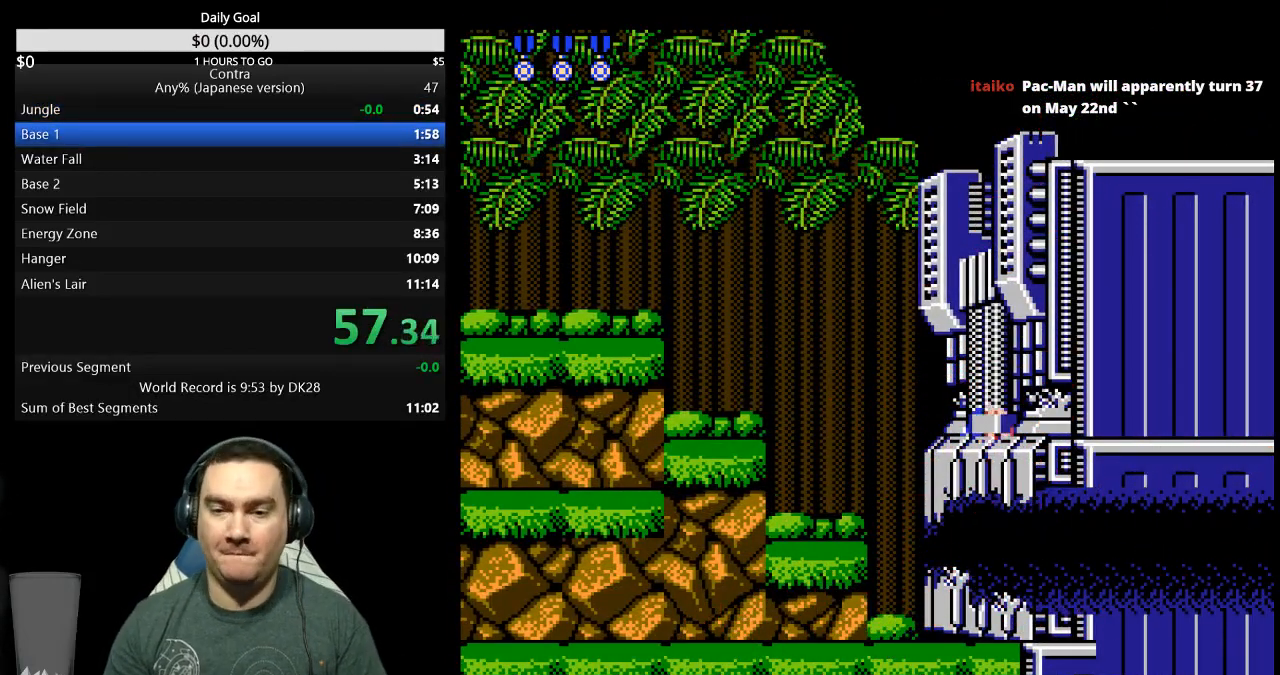
{"buttons": [], "events": []}
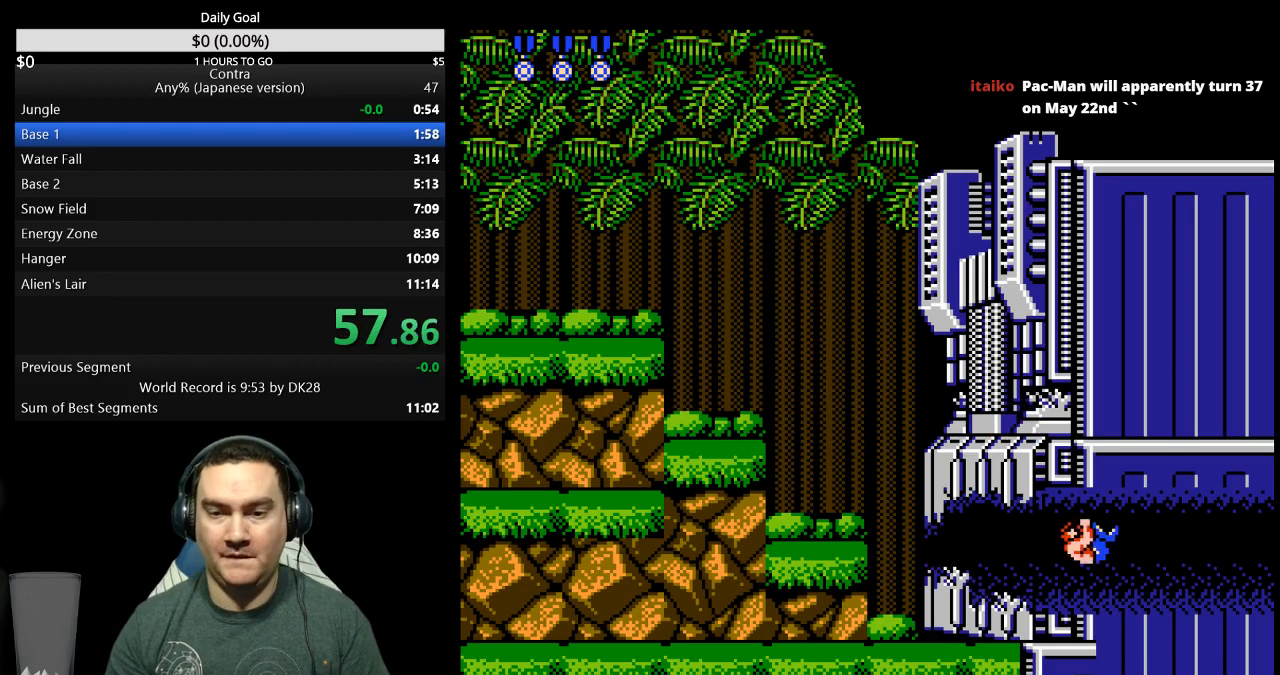
{"buttons": [], "events": []}
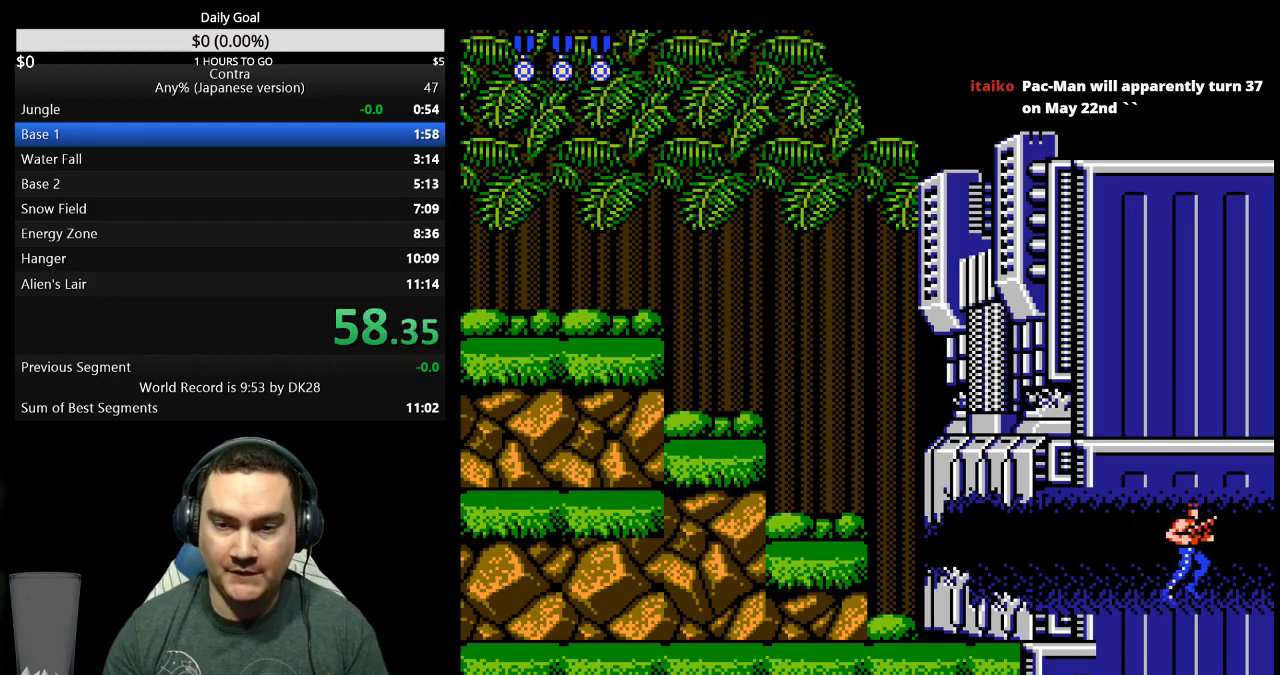
{"buttons": [], "events": []}
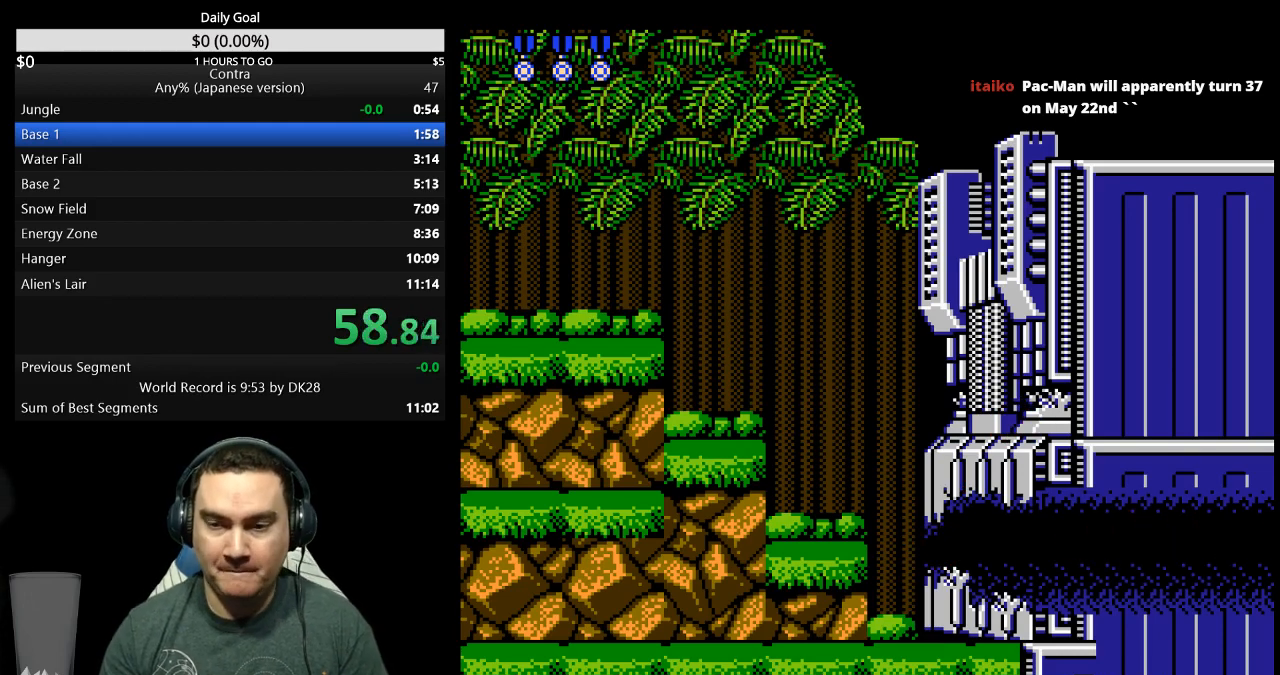
{"buttons": ["DPAD_RIGHT"], "events": [[267, "DPAD_RIGHT", "down"]]}
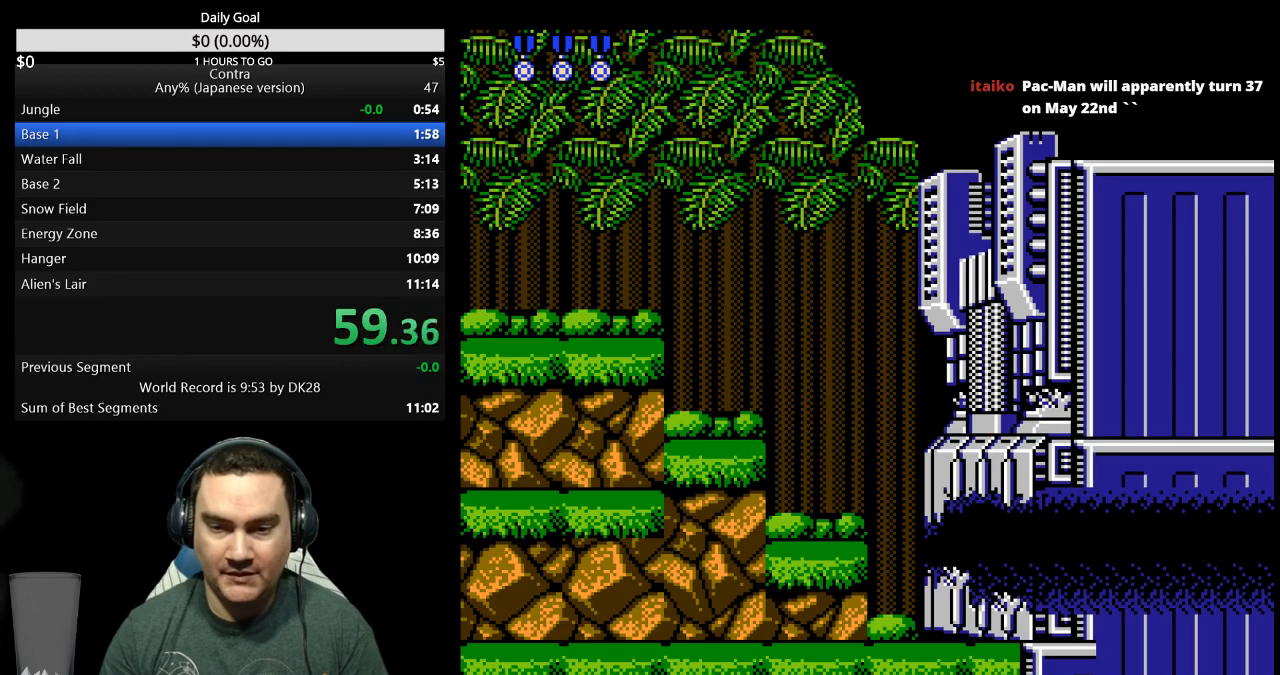
{"buttons": ["DPAD_RIGHT"], "events": []}
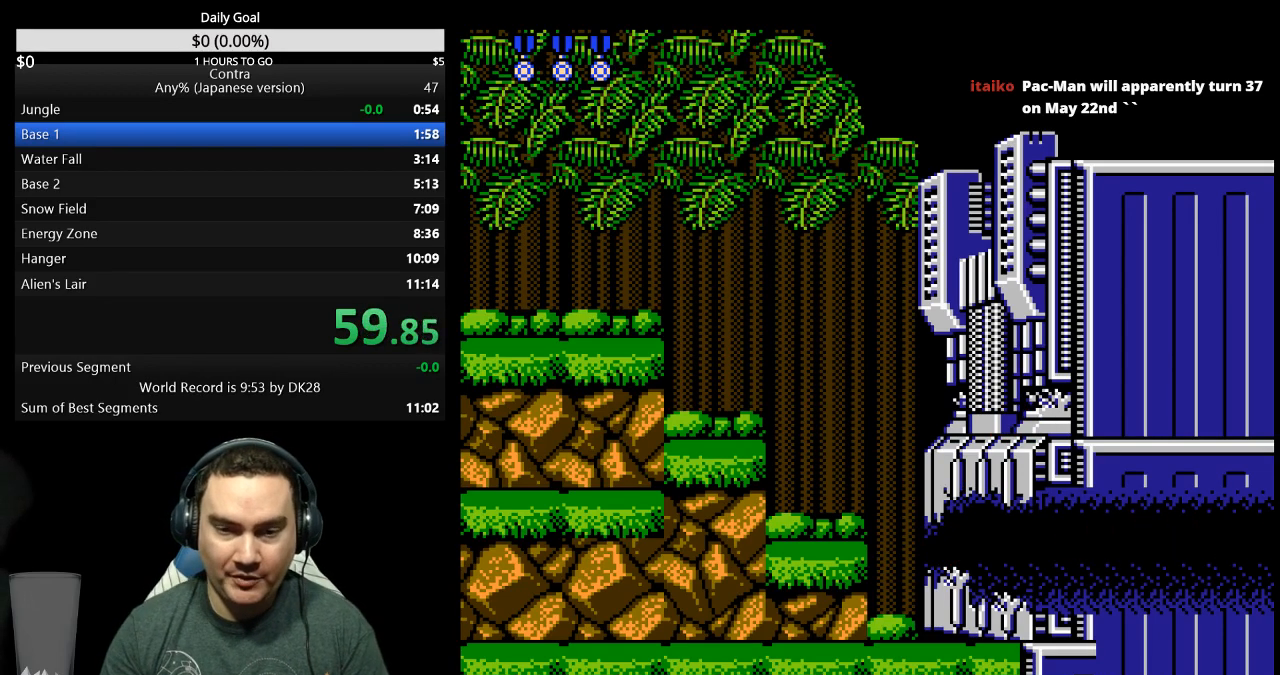
{"buttons": ["DPAD_RIGHT"], "events": []}
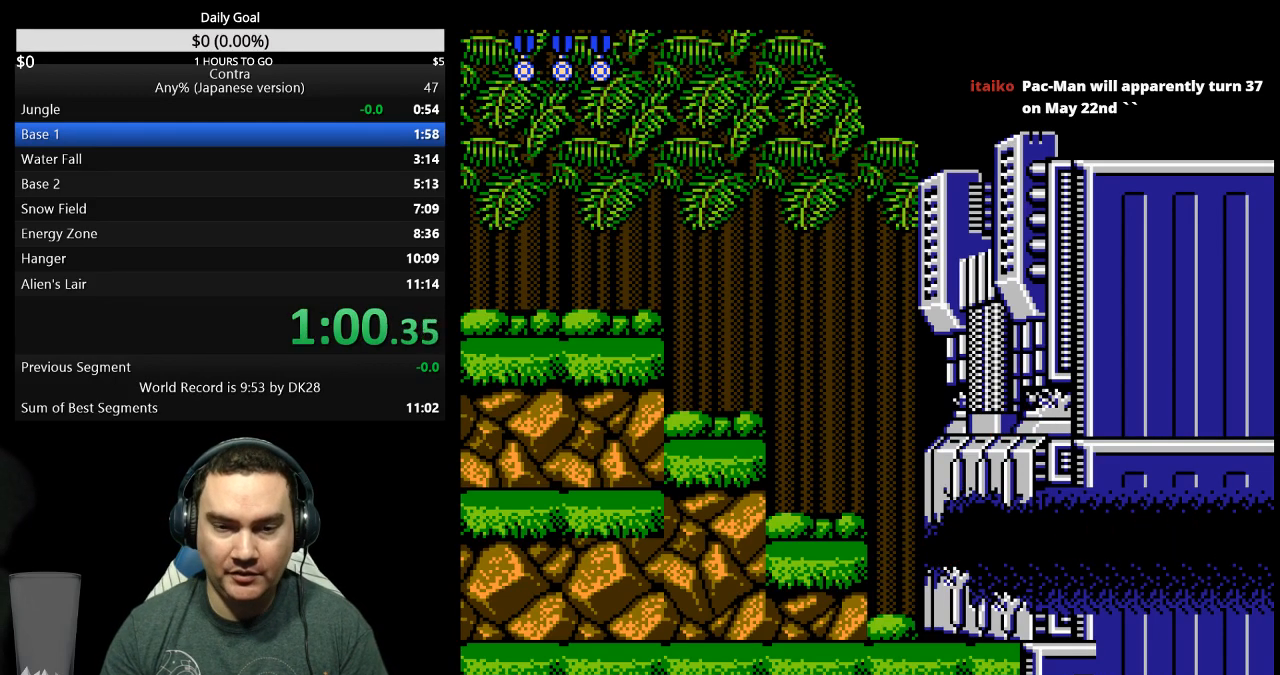
{"buttons": ["DPAD_RIGHT"], "events": []}
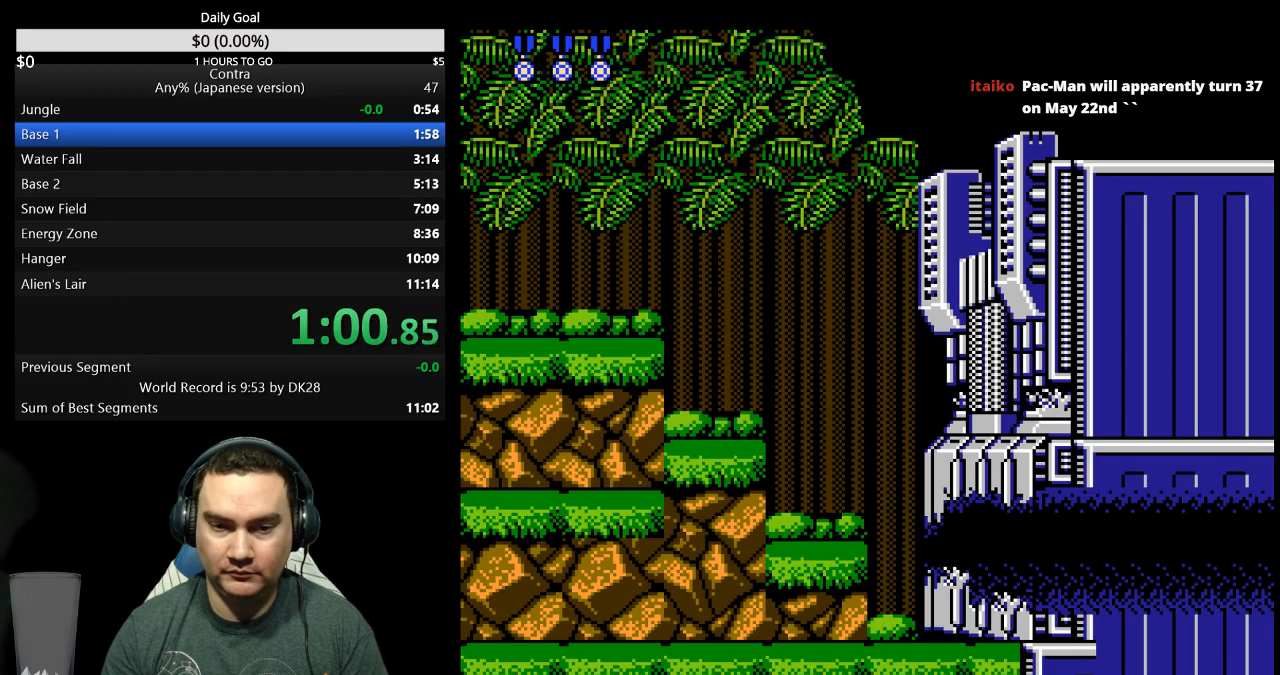
{"buttons": ["DPAD_RIGHT"], "events": []}
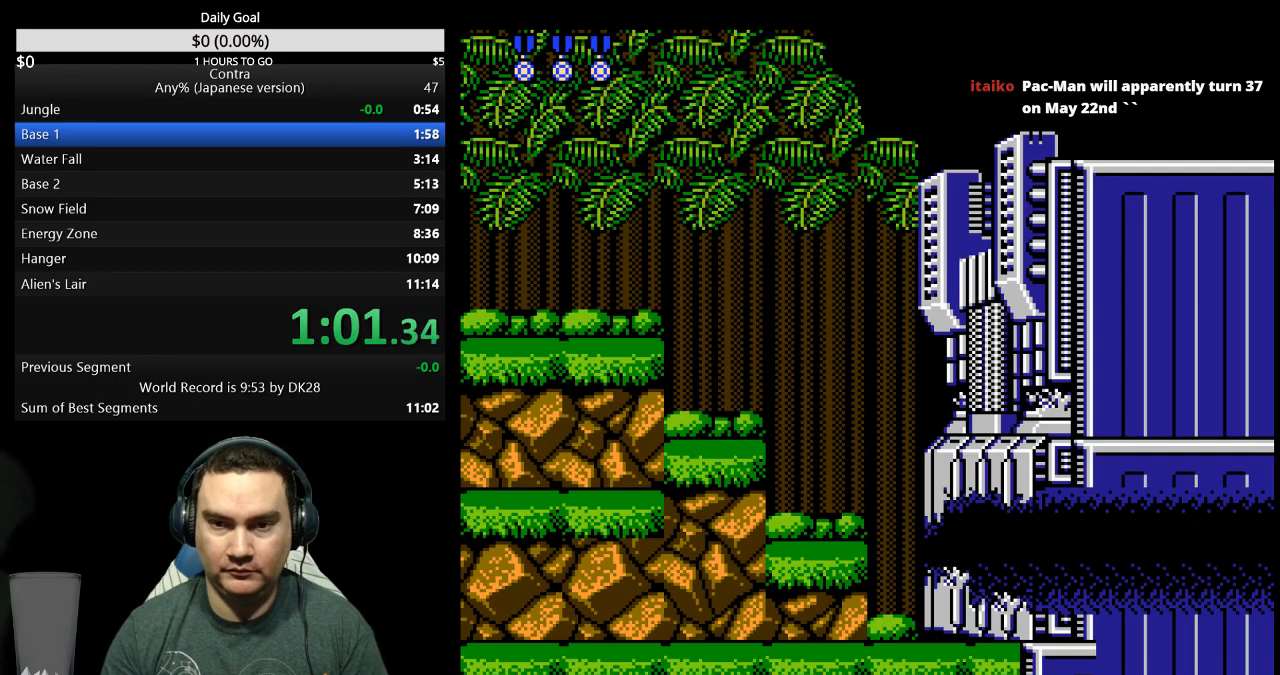
{"buttons": ["DPAD_RIGHT"], "events": []}
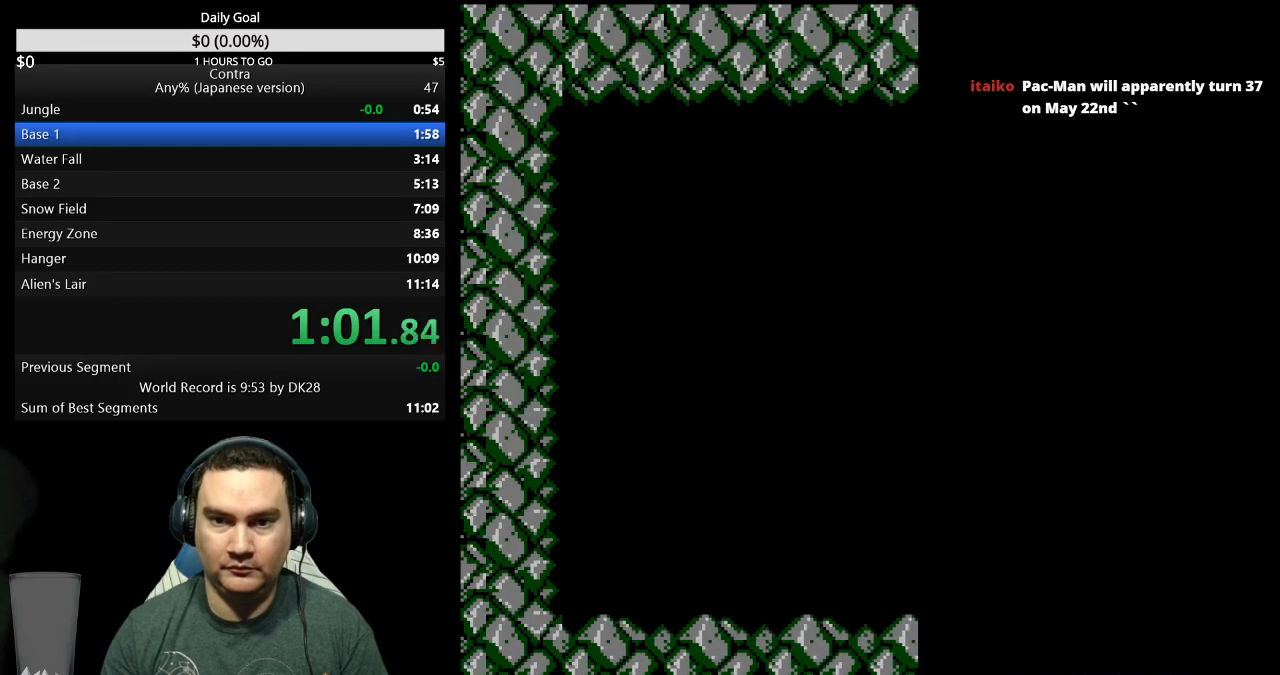
{"buttons": ["B", "DPAD_RIGHT"], "events": [[367, "B", "down"], [433, "B", "up"], [500, "B", "down"]]}
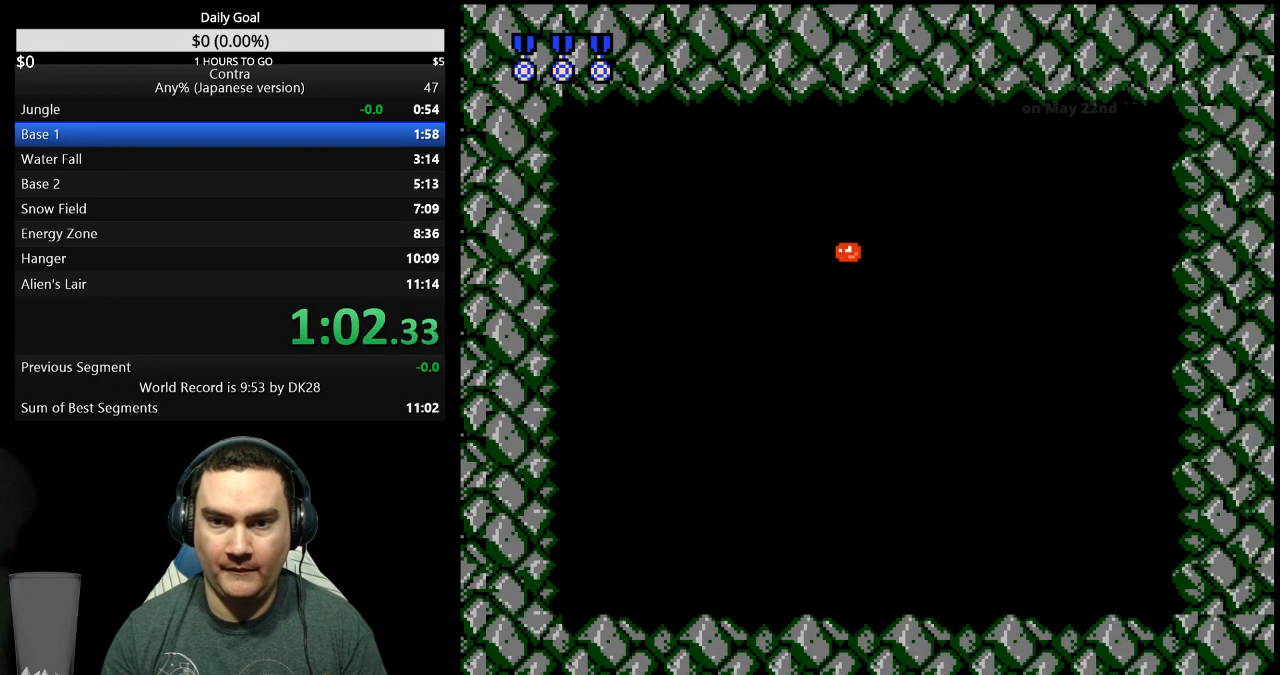
{"buttons": ["DPAD_RIGHT"], "events": [[67, "B", "up"], [133, "B", "down"], [200, "B", "up"], [267, "B", "down"], [333, "B", "up"], [400, "B", "down"], [467, "B", "up"]]}
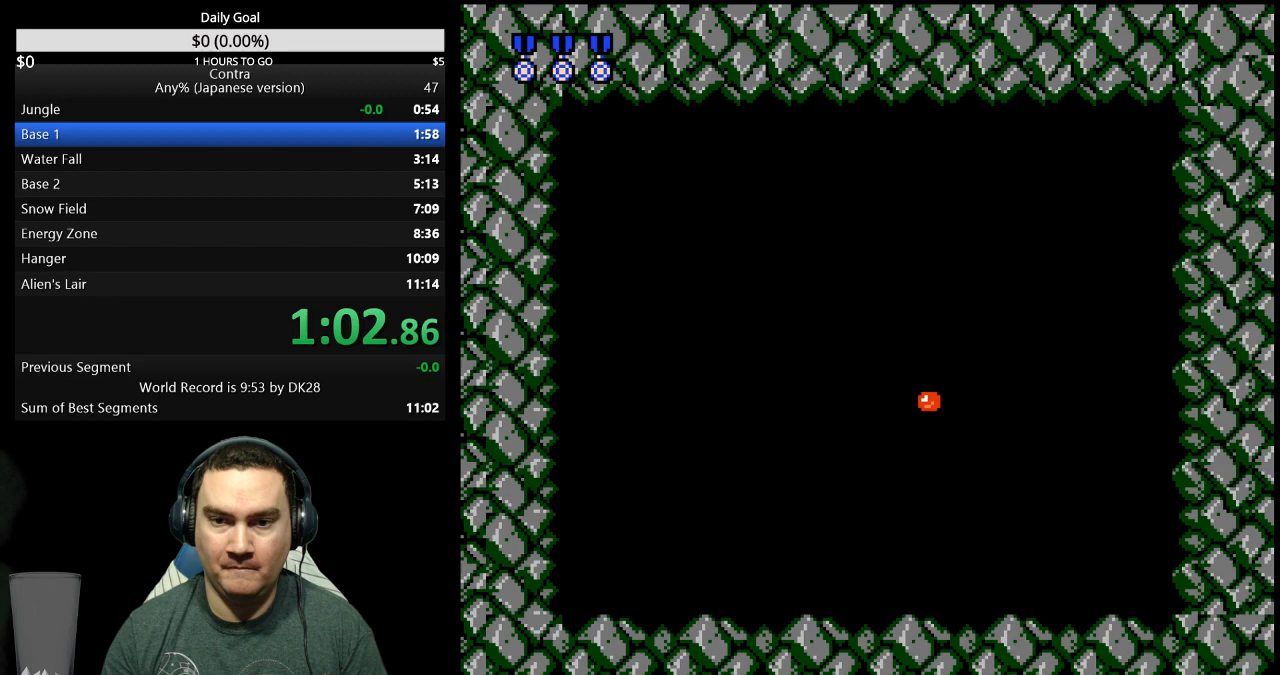
{"buttons": [], "events": [[33, "B", "down"], [100, "B", "up"], [167, "B", "down"], [200, "DPAD_RIGHT", "up"], [233, "B", "up"], [267, "DPAD_LEFT", "down"], [400, "B", "down"], [400, "DPAD_LEFT", "up"], [467, "B", "up"]]}
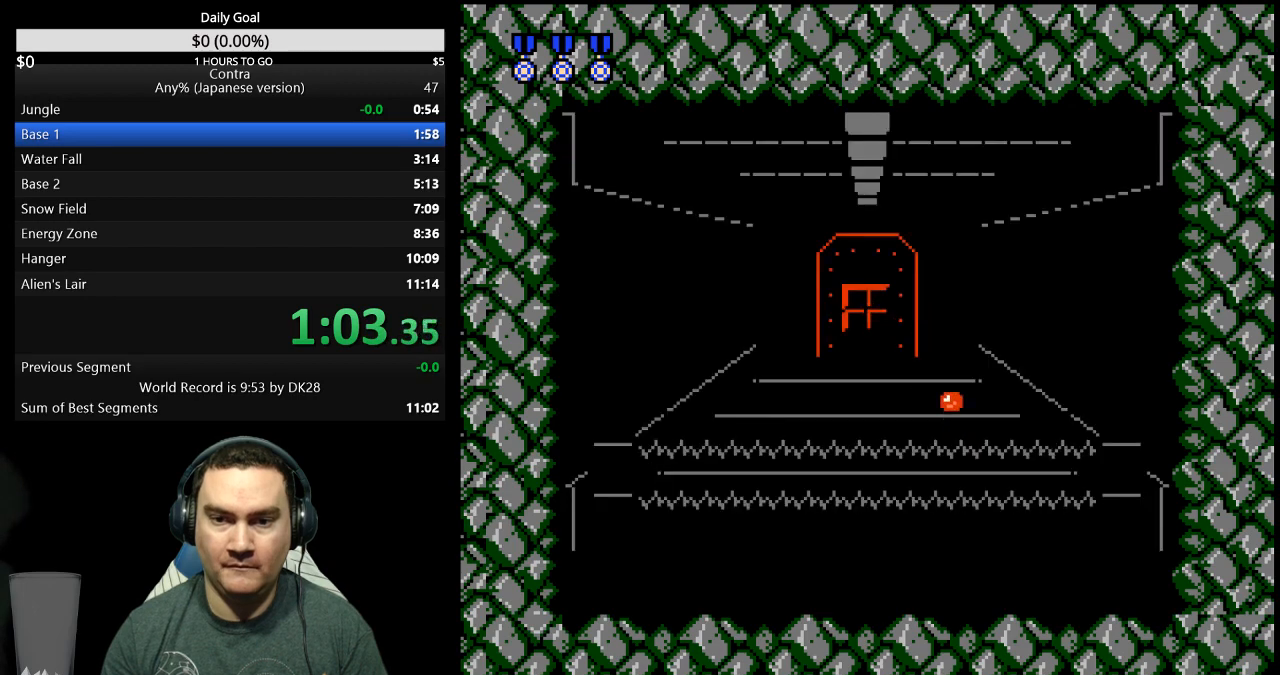
{"buttons": [], "events": [[33, "DPAD_RIGHT", "down"], [167, "DPAD_RIGHT", "up"], [333, "B", "down"], [333, "DPAD_LEFT", "down"], [433, "B", "up"], [467, "DPAD_LEFT", "up"]]}
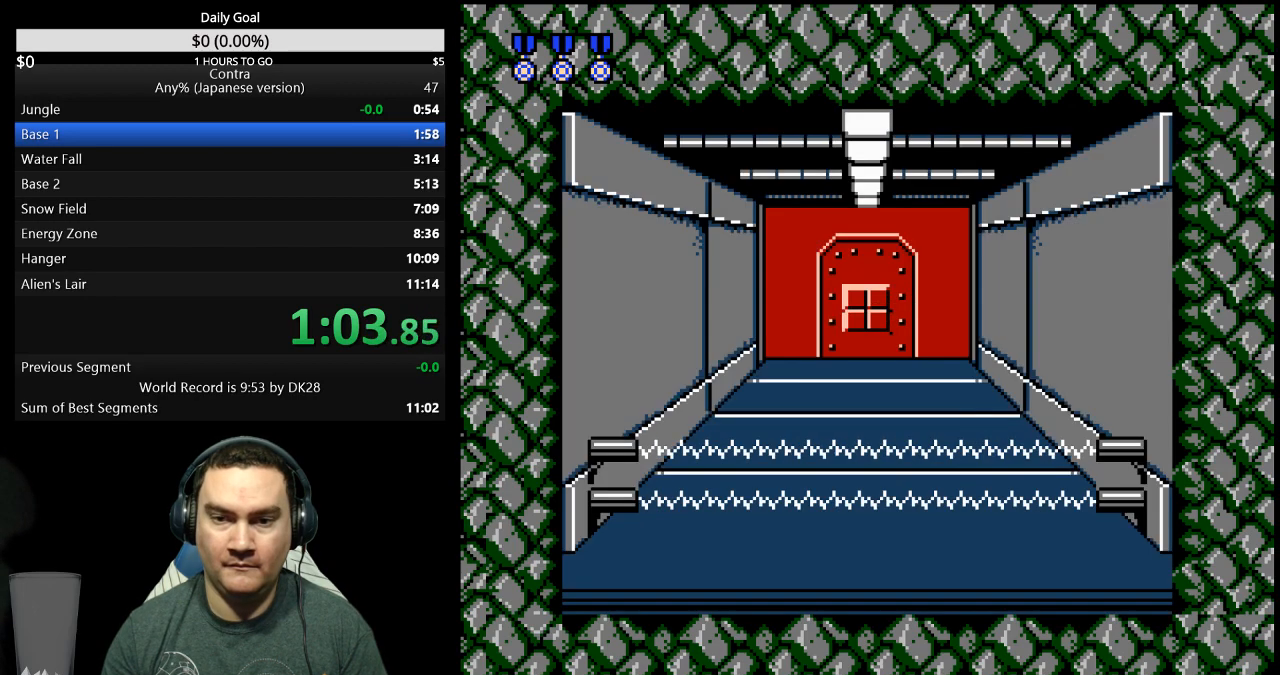
{"buttons": ["DPAD_LEFT"], "events": [[33, "DPAD_RIGHT", "down"], [133, "B", "down"], [200, "B", "up"], [367, "DPAD_RIGHT", "up"], [433, "B", "down"], [500, "B", "up"], [500, "DPAD_LEFT", "down"]]}